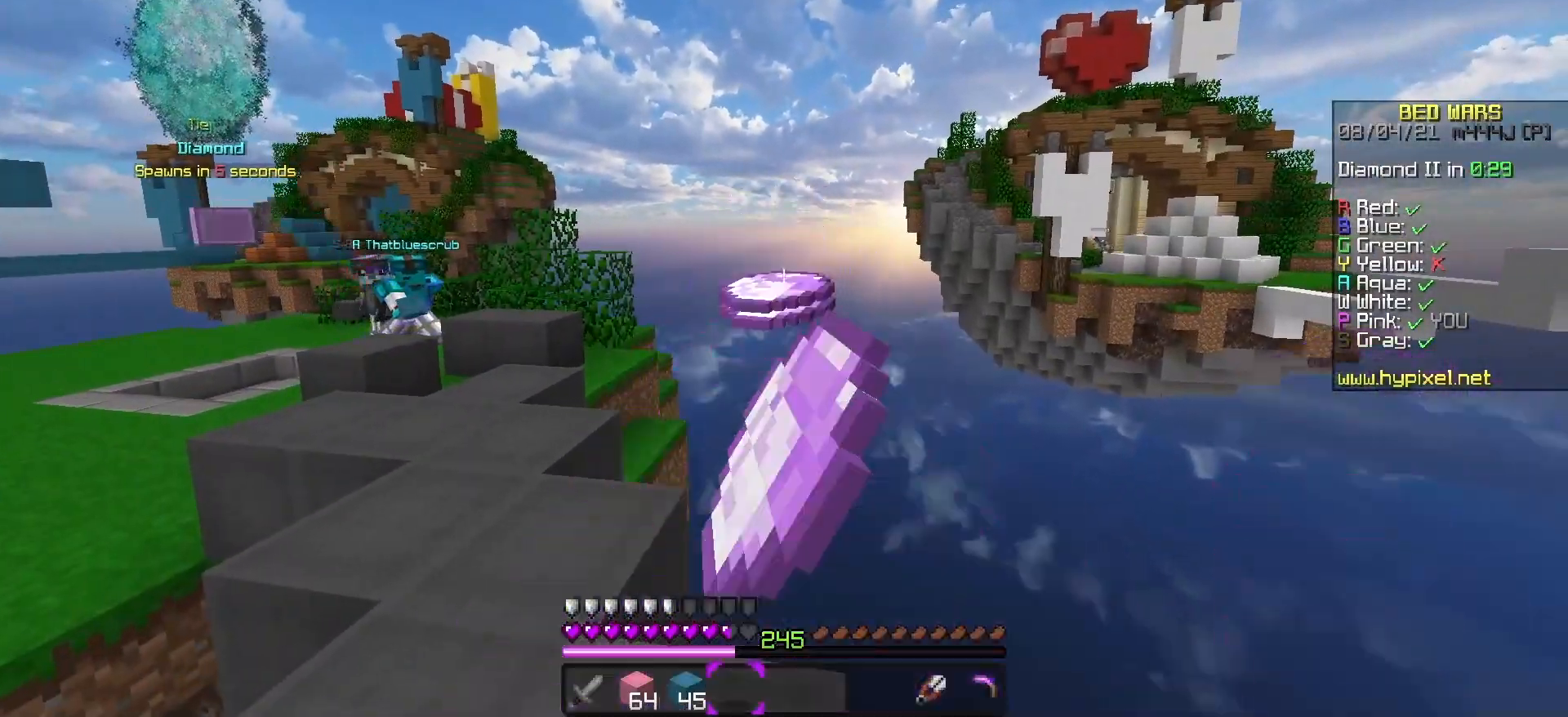
Gameplay with keyboard; each line is a JSON object with the keys held at the frame after it. "events" lists presses ("down") and releases ("up") of "a", "d", "s", "space" and "w" between this image and that frame as [ms after this image, input, new state], when the widget could be followed in between. No other keys are recorded. Mouse input is not recorded.
{"keys": [], "events": []}
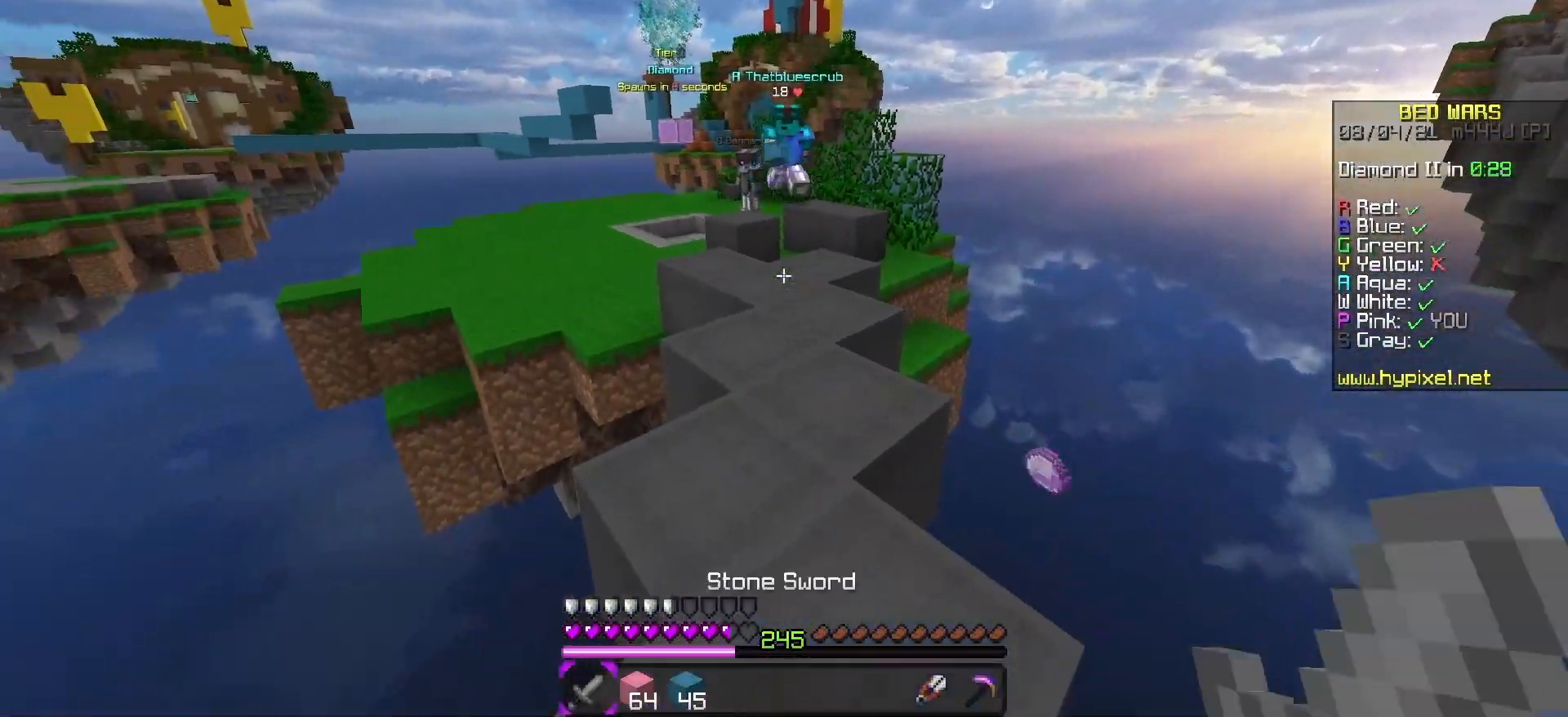
{"keys": ["a", "space", "w"], "events": [[133, "w", "down"], [217, "a", "down"], [417, "space", "down"]]}
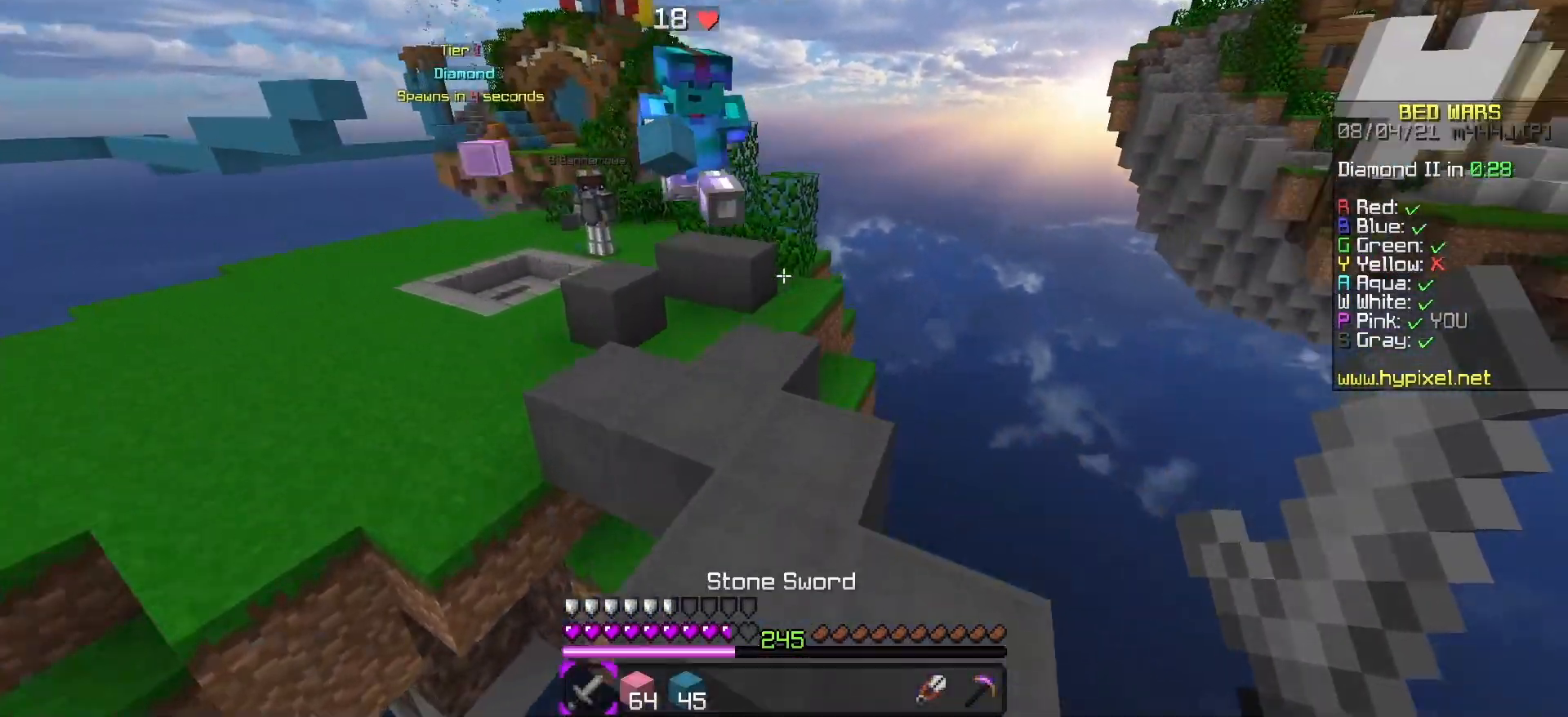
{"keys": ["d", "w"], "events": [[250, "space", "up"], [267, "d", "down"], [317, "a", "up"]]}
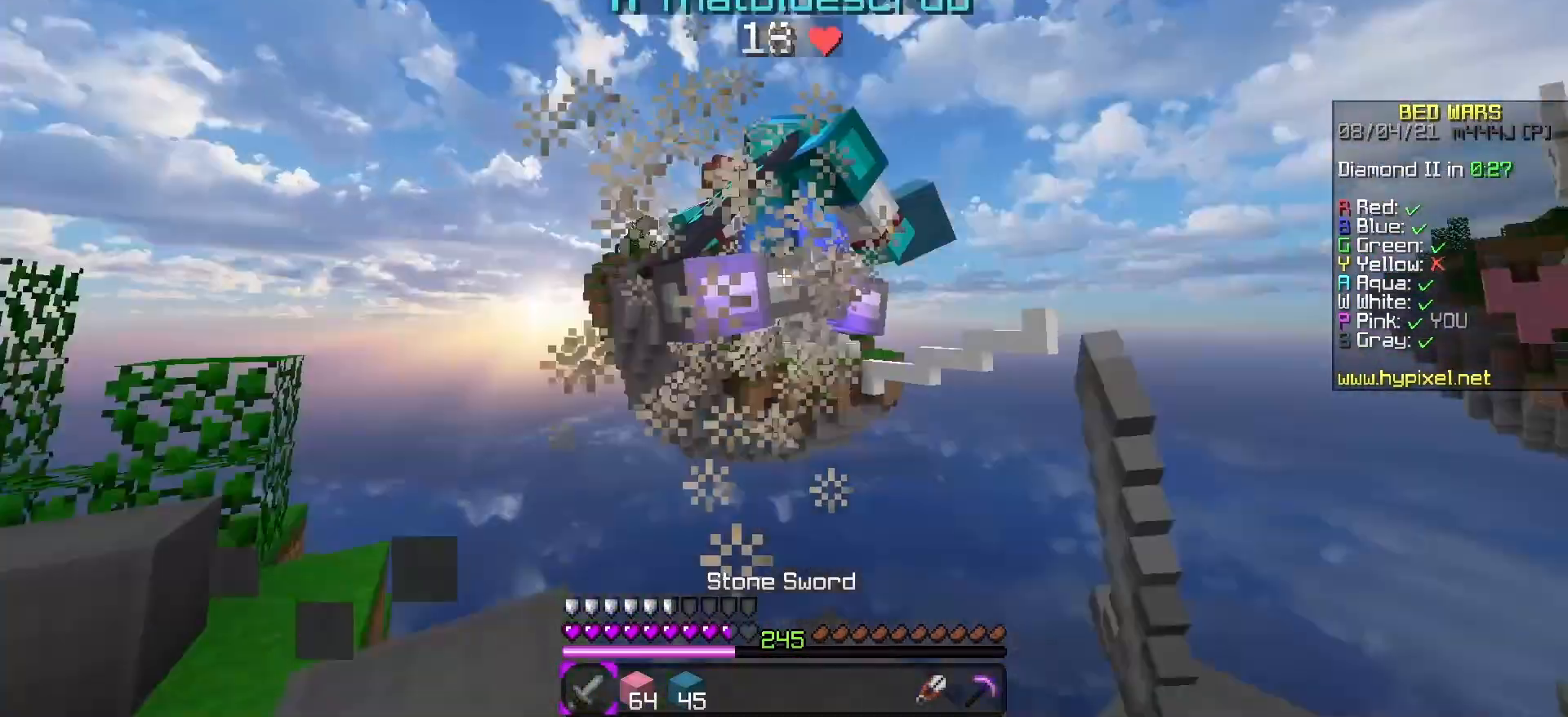
{"keys": ["d", "space", "w"], "events": [[417, "space", "down"]]}
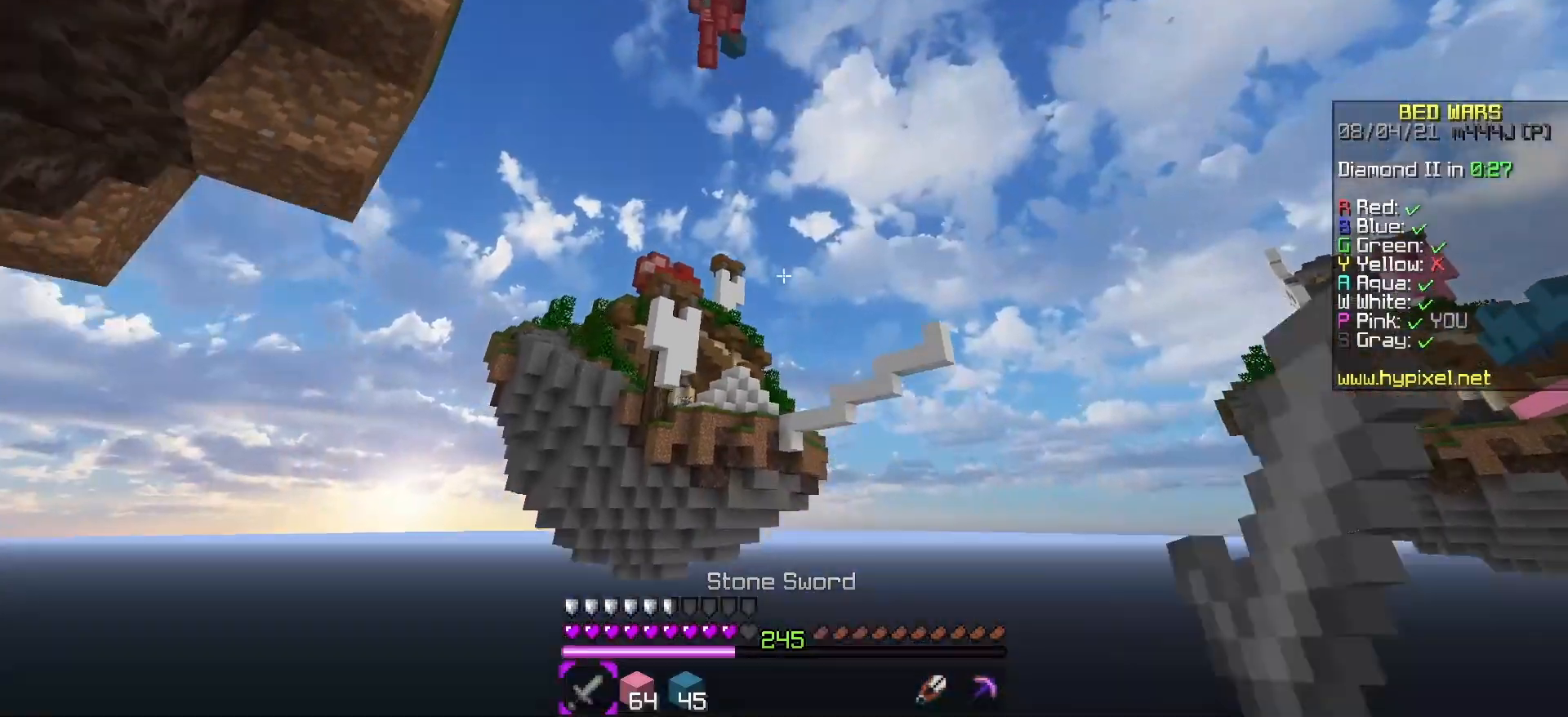
{"keys": ["w"], "events": [[183, "d", "up"], [417, "space", "up"]]}
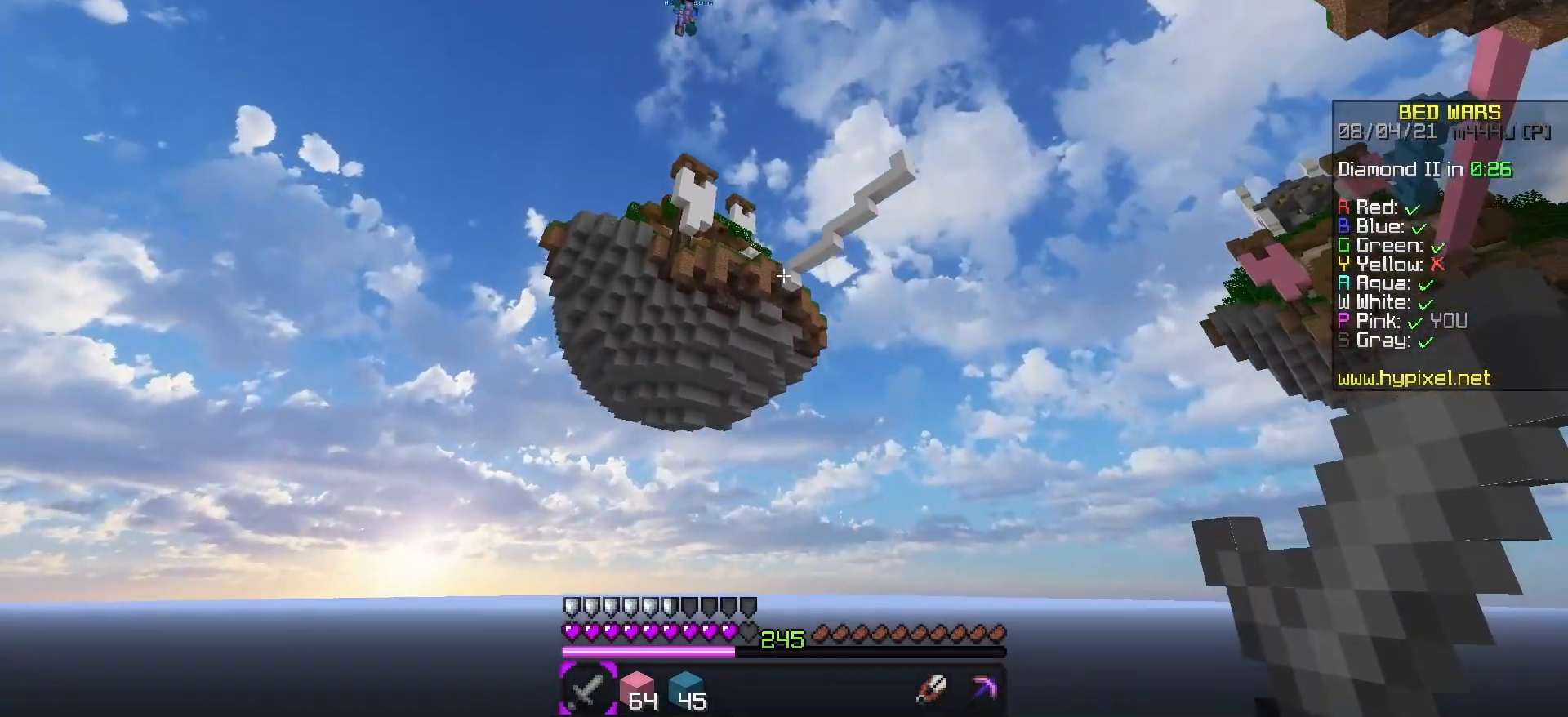
{"keys": ["w"], "events": []}
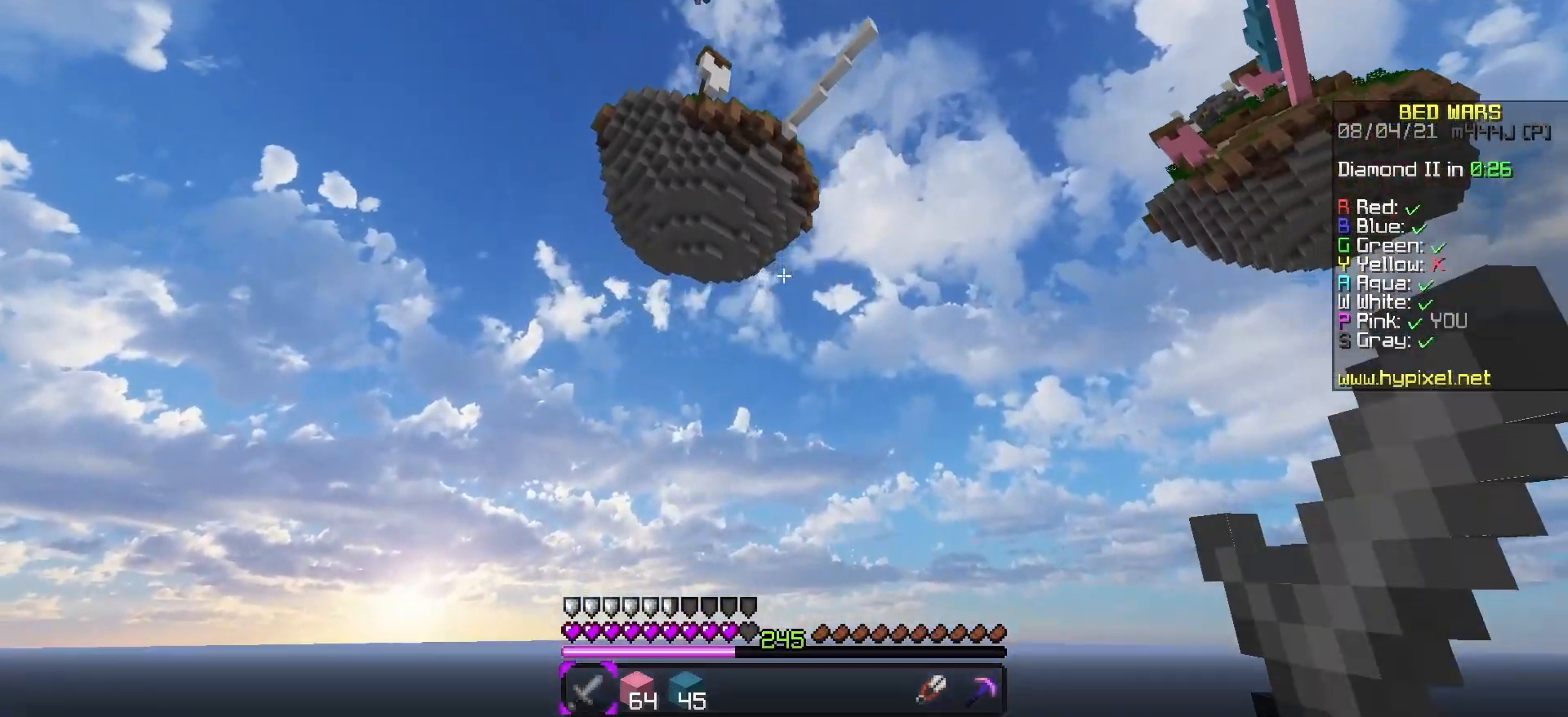
{"keys": ["w"], "events": []}
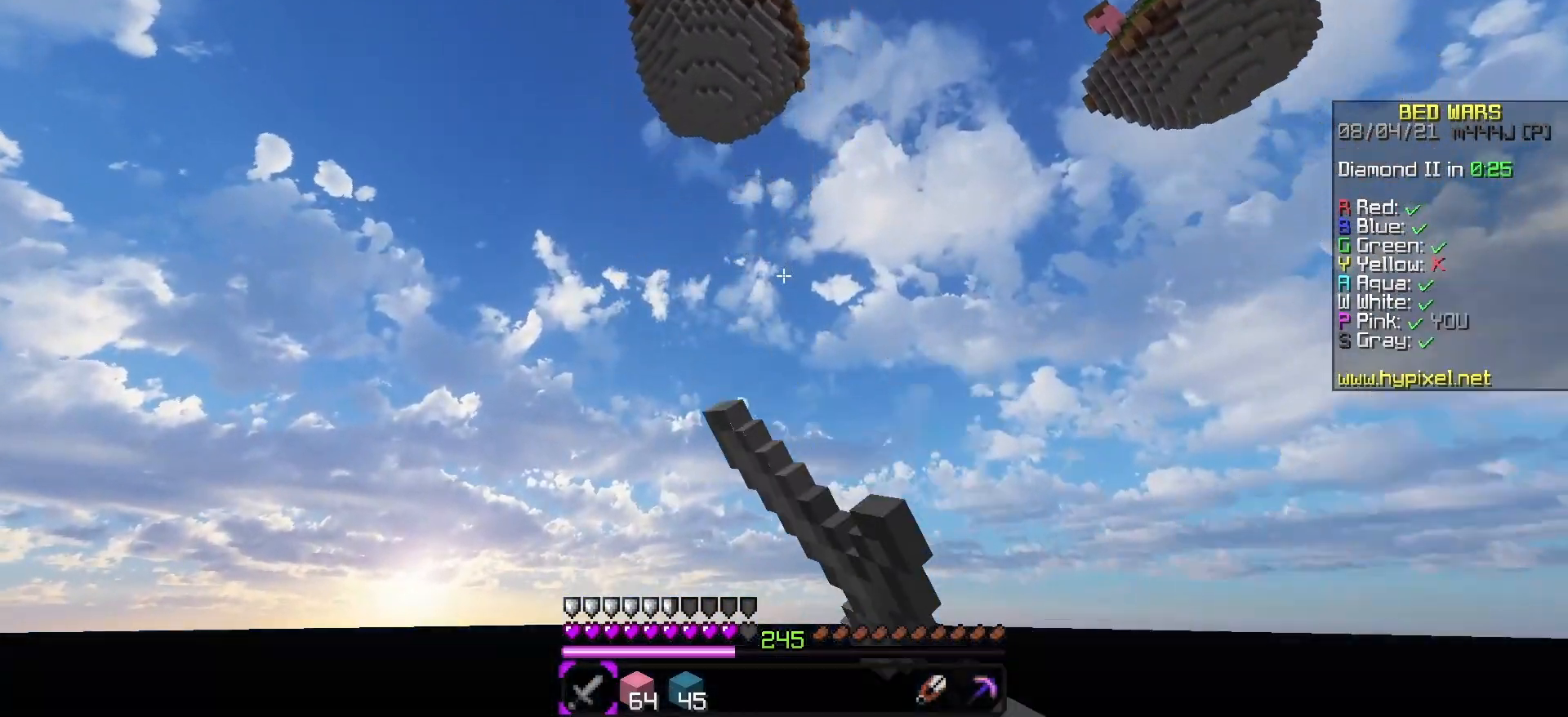
{"keys": ["w"], "events": []}
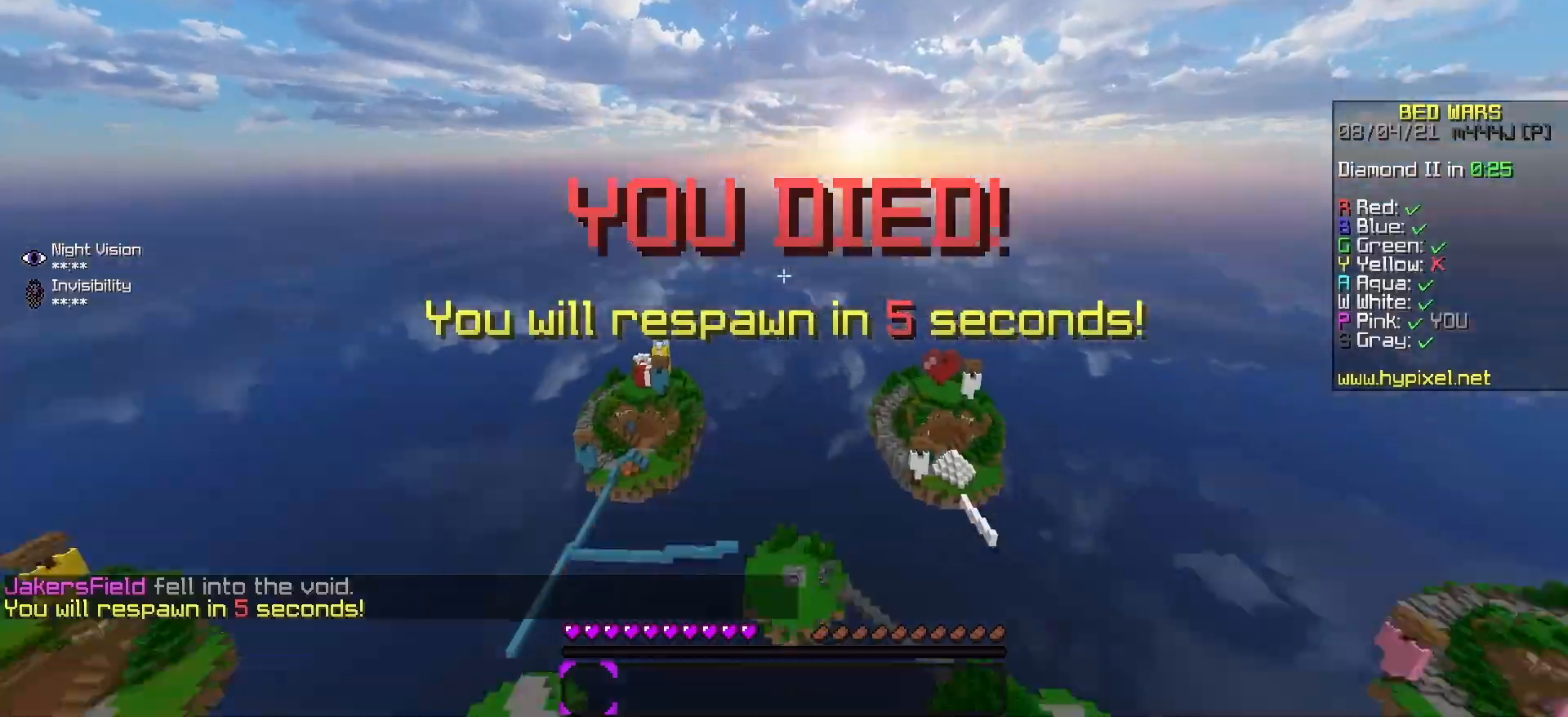
{"keys": ["w"], "events": [[233, "a", "down"], [283, "w", "up"], [317, "a", "up"], [433, "w", "down"]]}
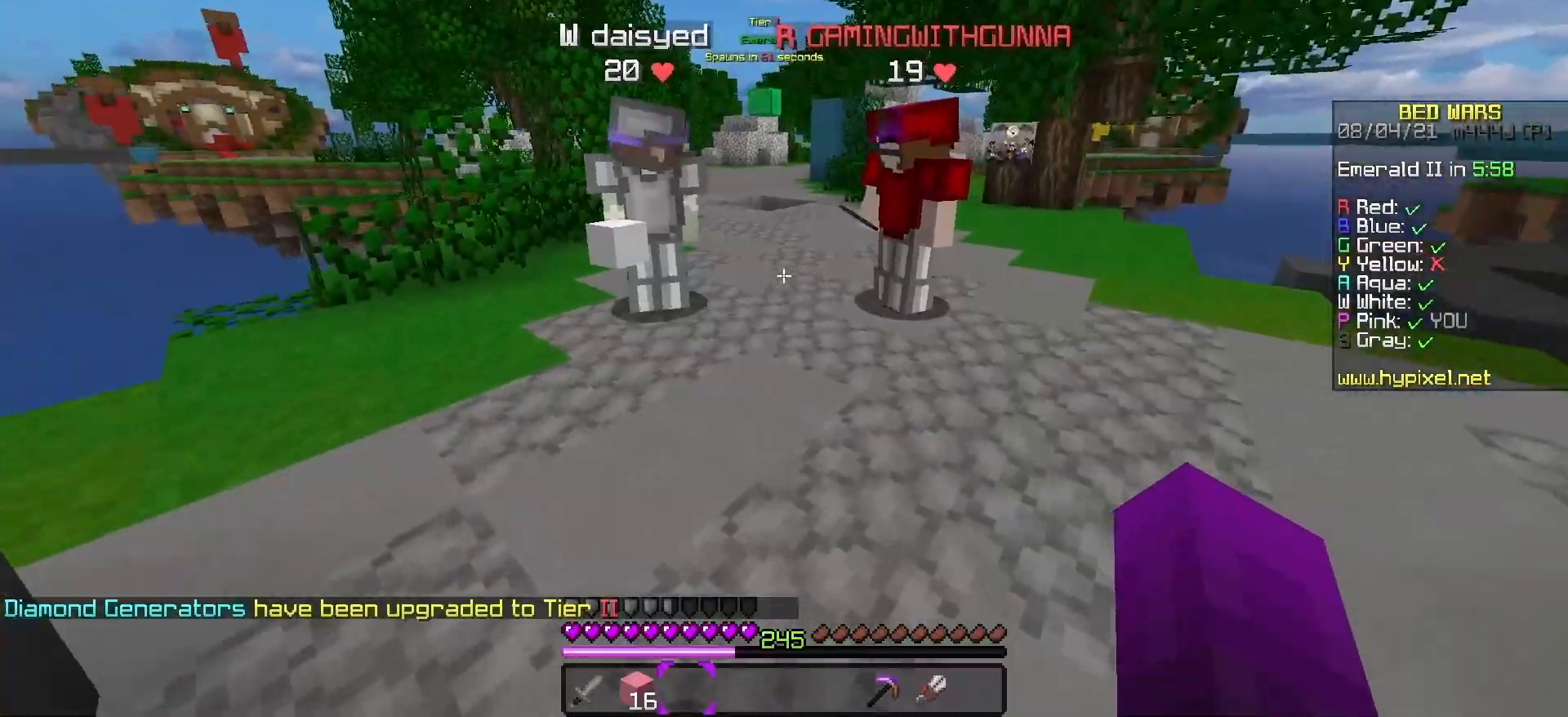
{"keys": [], "events": [[167, "a", "down"], [483, "a", "up"], [483, "w", "up"]]}
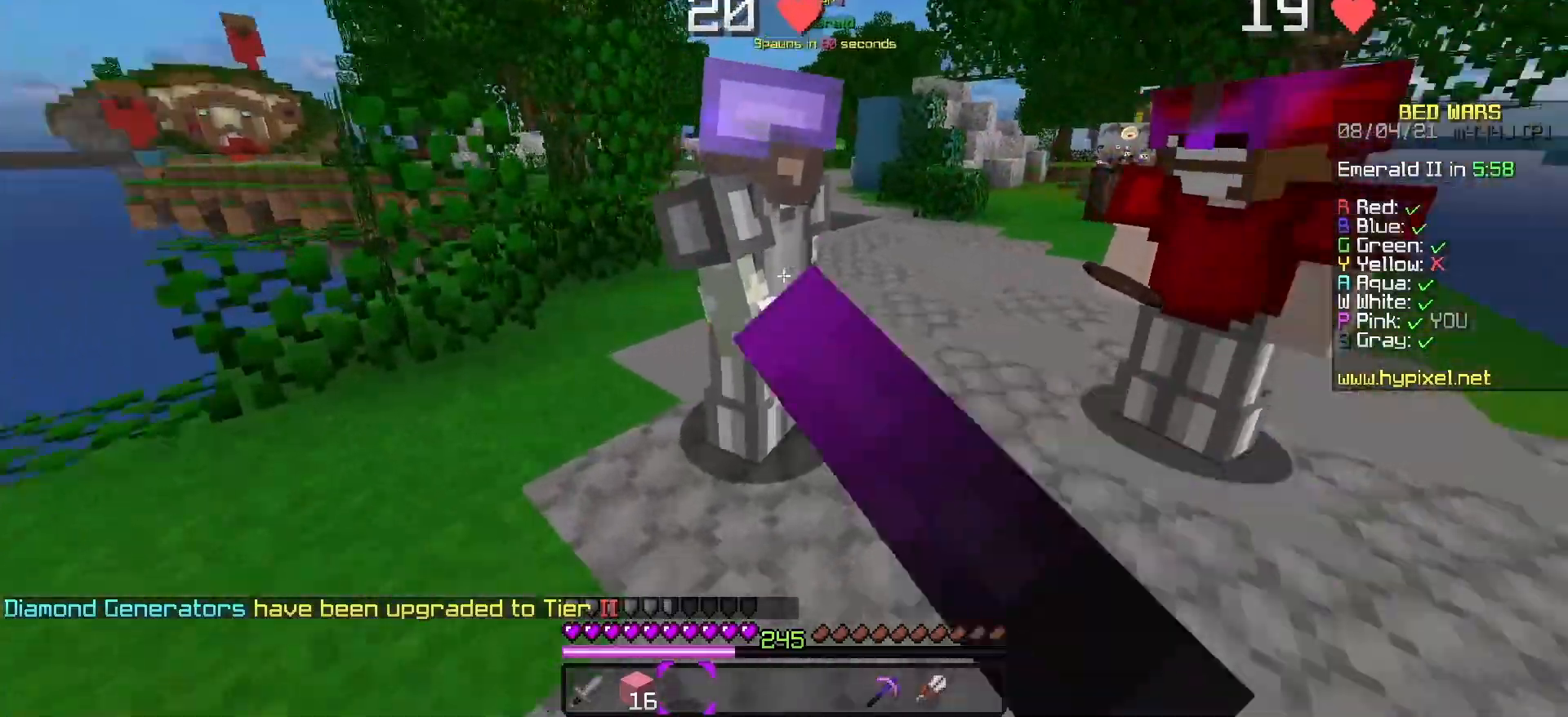
{"keys": ["s"], "events": [[50, "d", "down"], [150, "s", "down"], [183, "s", "up"], [183, "w", "down"], [300, "d", "up"], [417, "w", "up"], [433, "s", "down"]]}
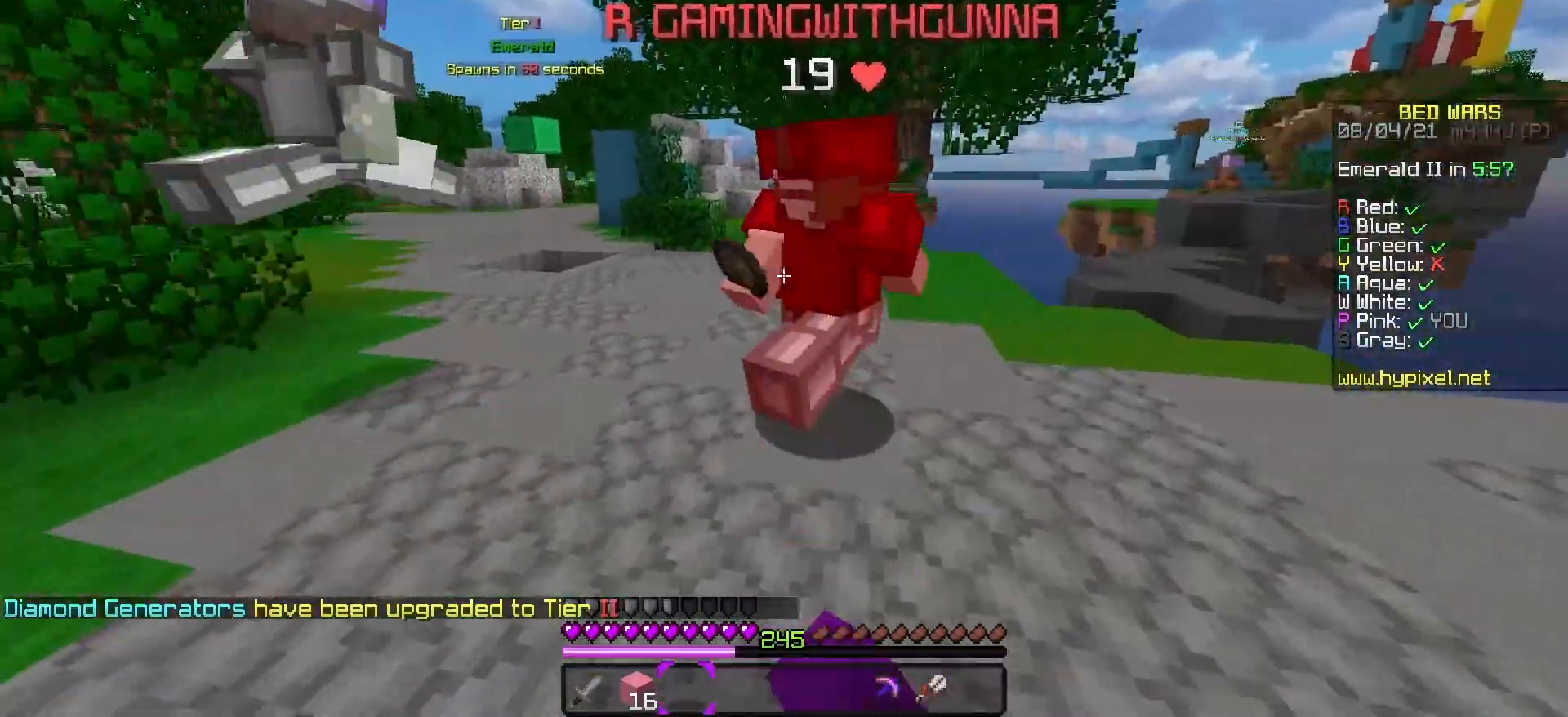
{"keys": ["a", "space", "w"], "events": [[67, "a", "down"], [83, "s", "up"], [100, "w", "down"], [117, "a", "up"], [317, "a", "down"], [433, "space", "down"]]}
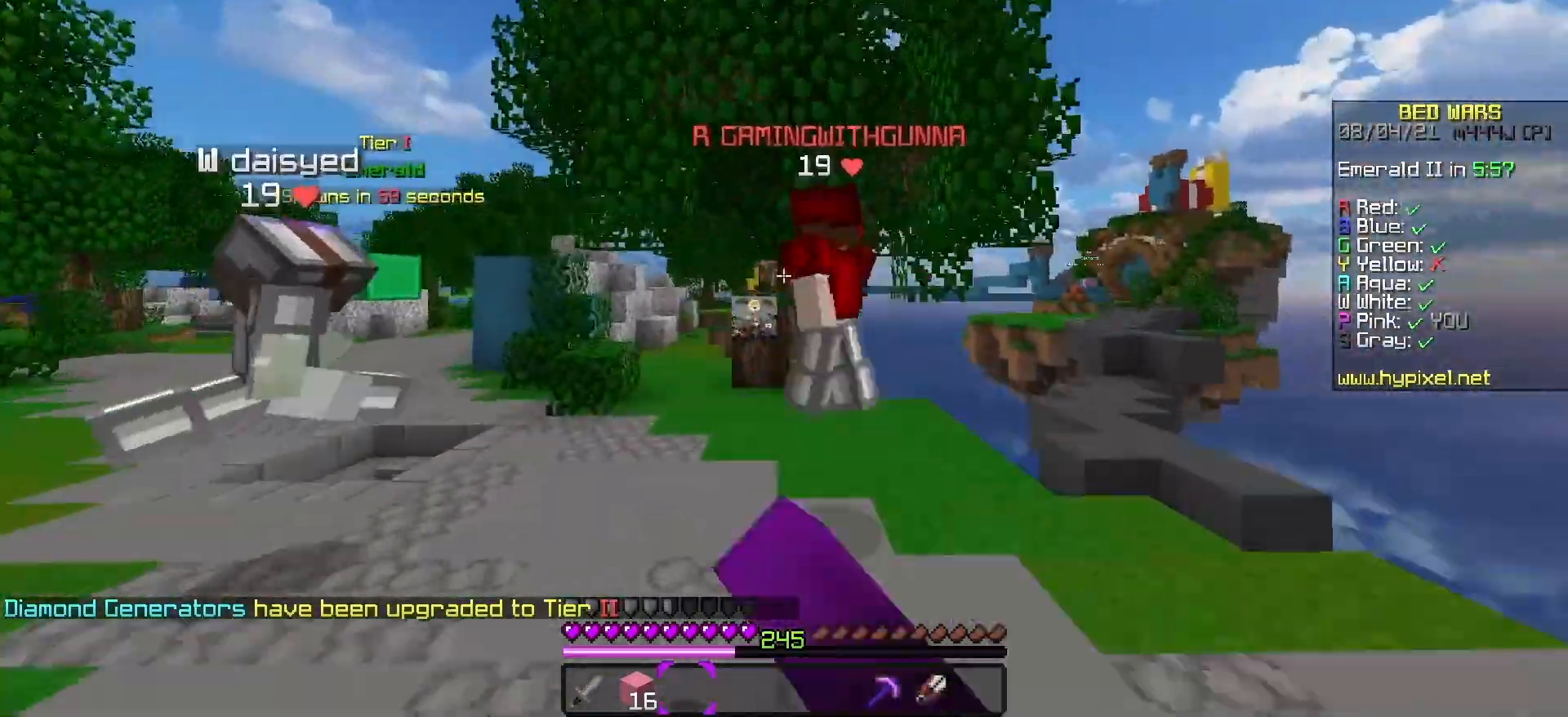
{"keys": ["a", "w"], "events": [[150, "space", "up"]]}
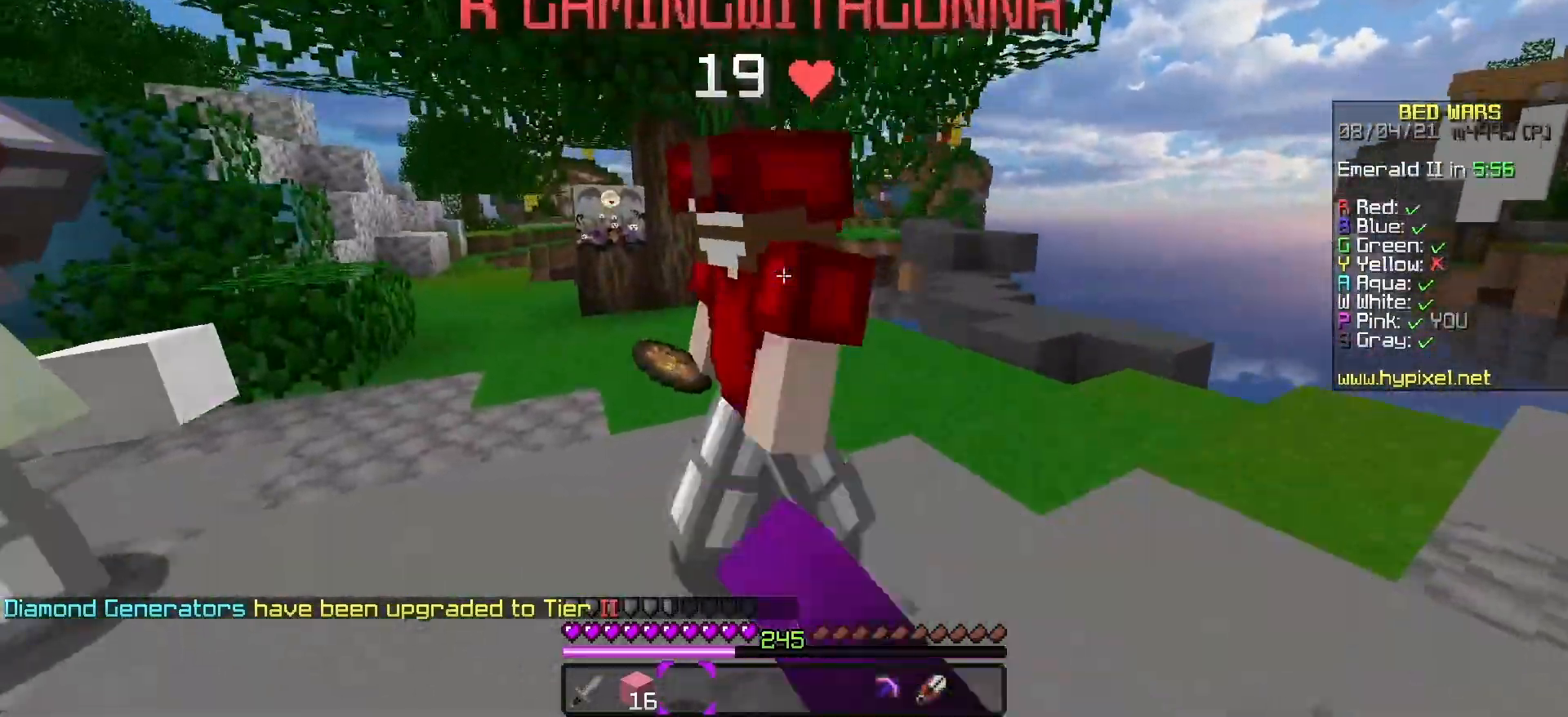
{"keys": ["a"], "events": [[150, "w", "up"]]}
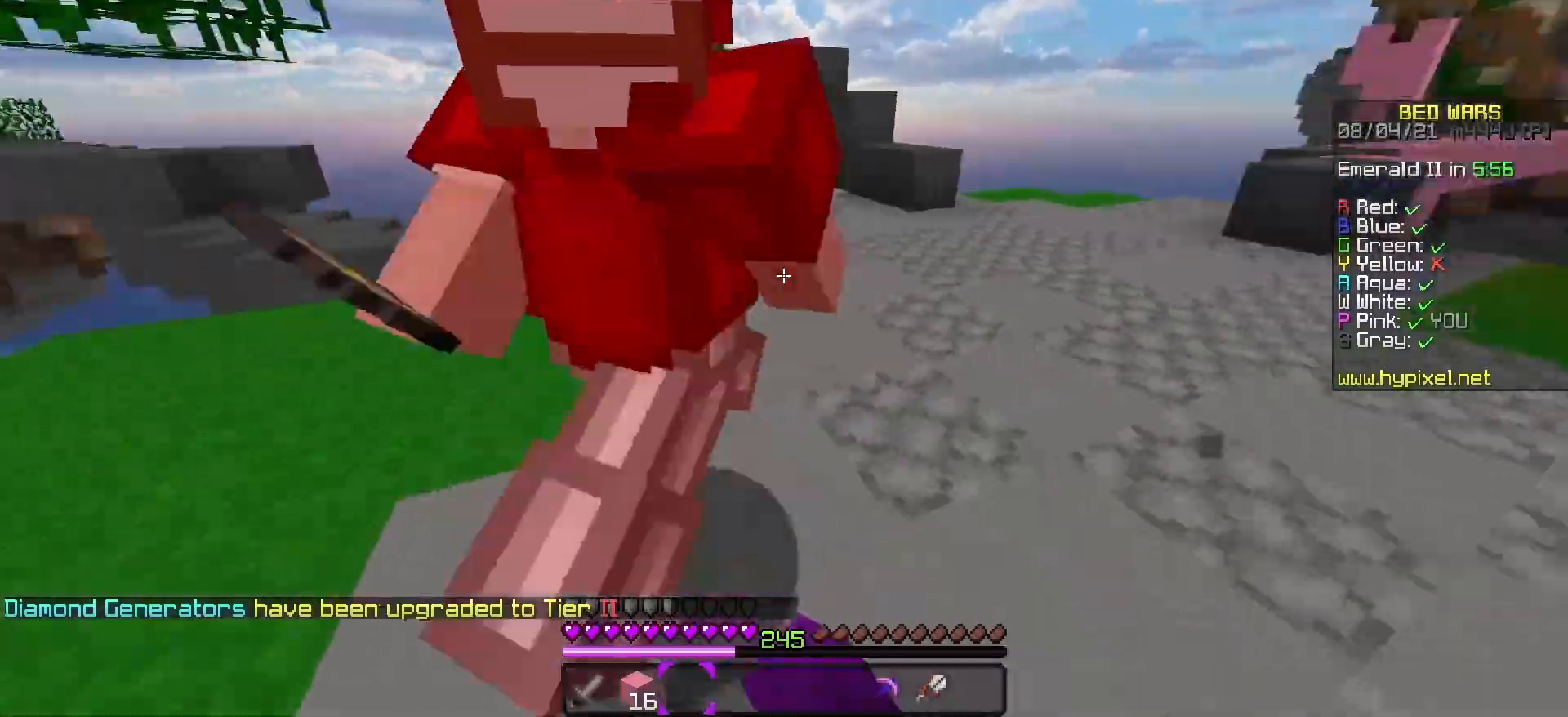
{"keys": ["w"], "events": [[233, "w", "down"], [333, "a", "up"], [400, "w", "up"], [500, "w", "down"]]}
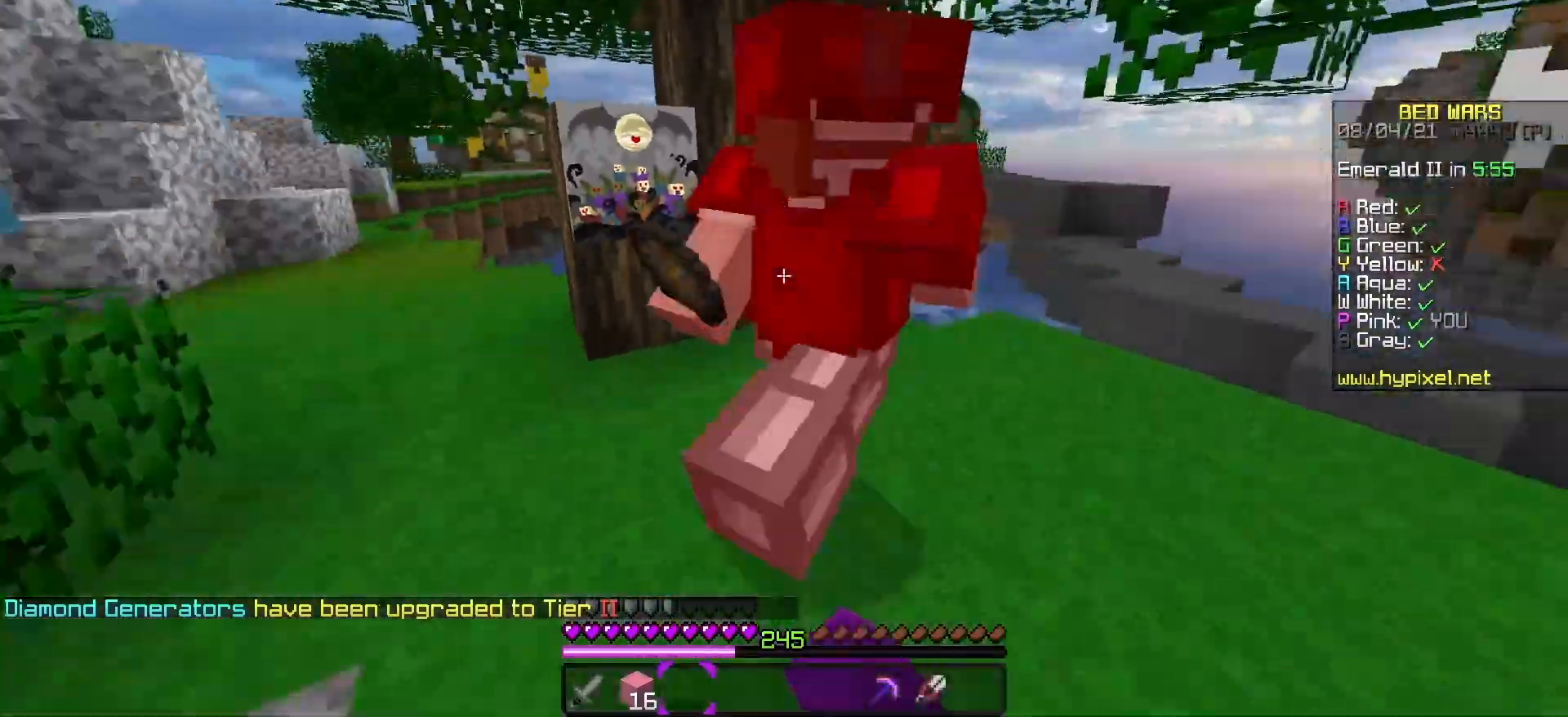
{"keys": ["w"], "events": []}
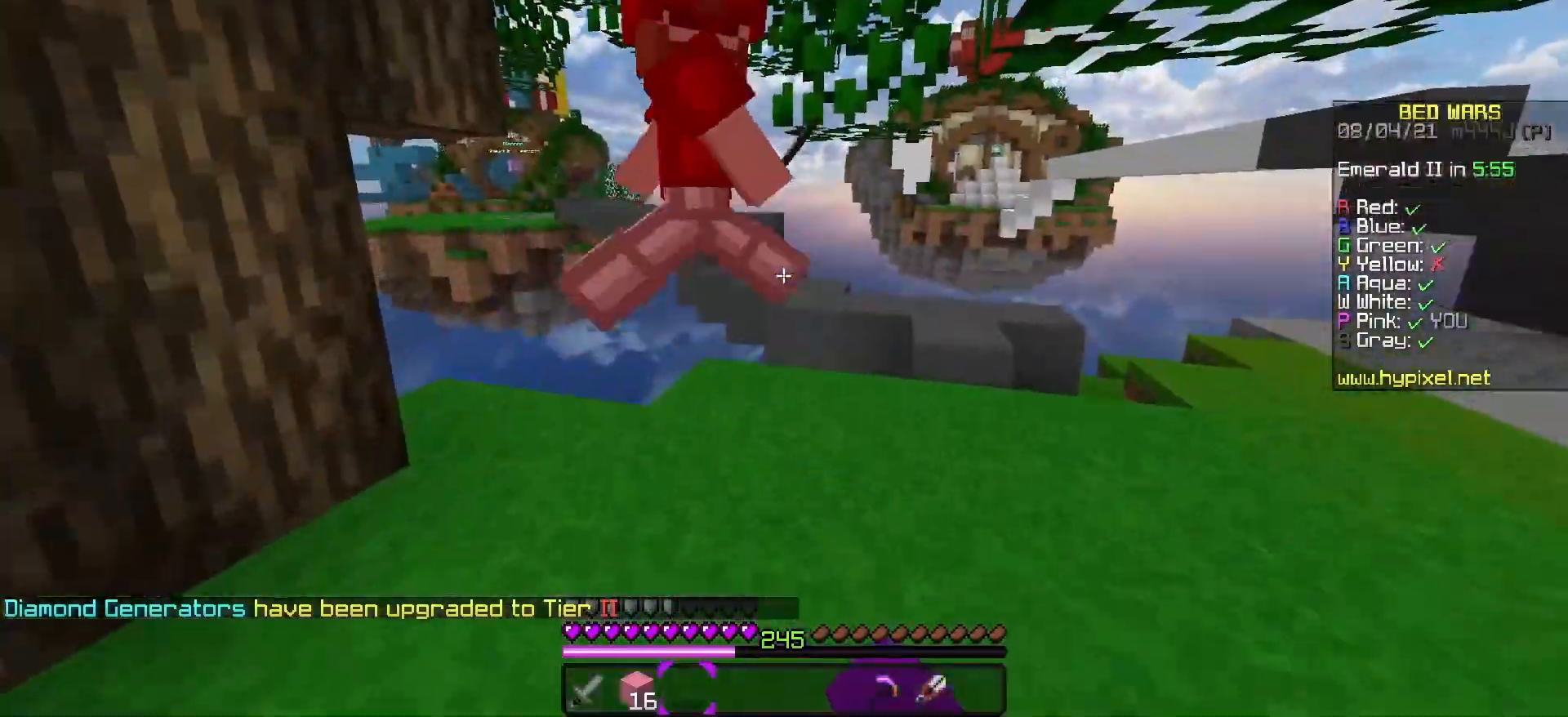
{"keys": [], "events": [[233, "w", "up"]]}
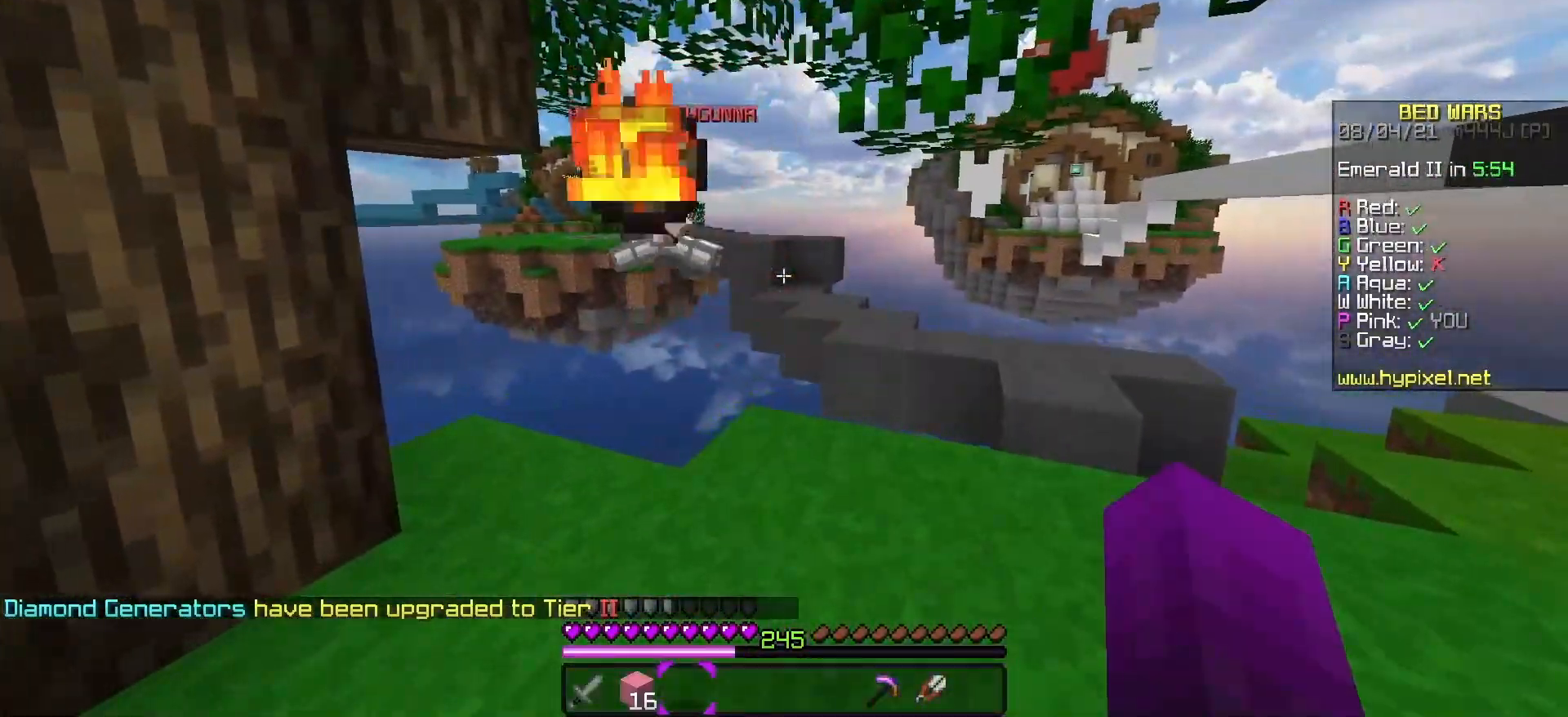
{"keys": [], "events": []}
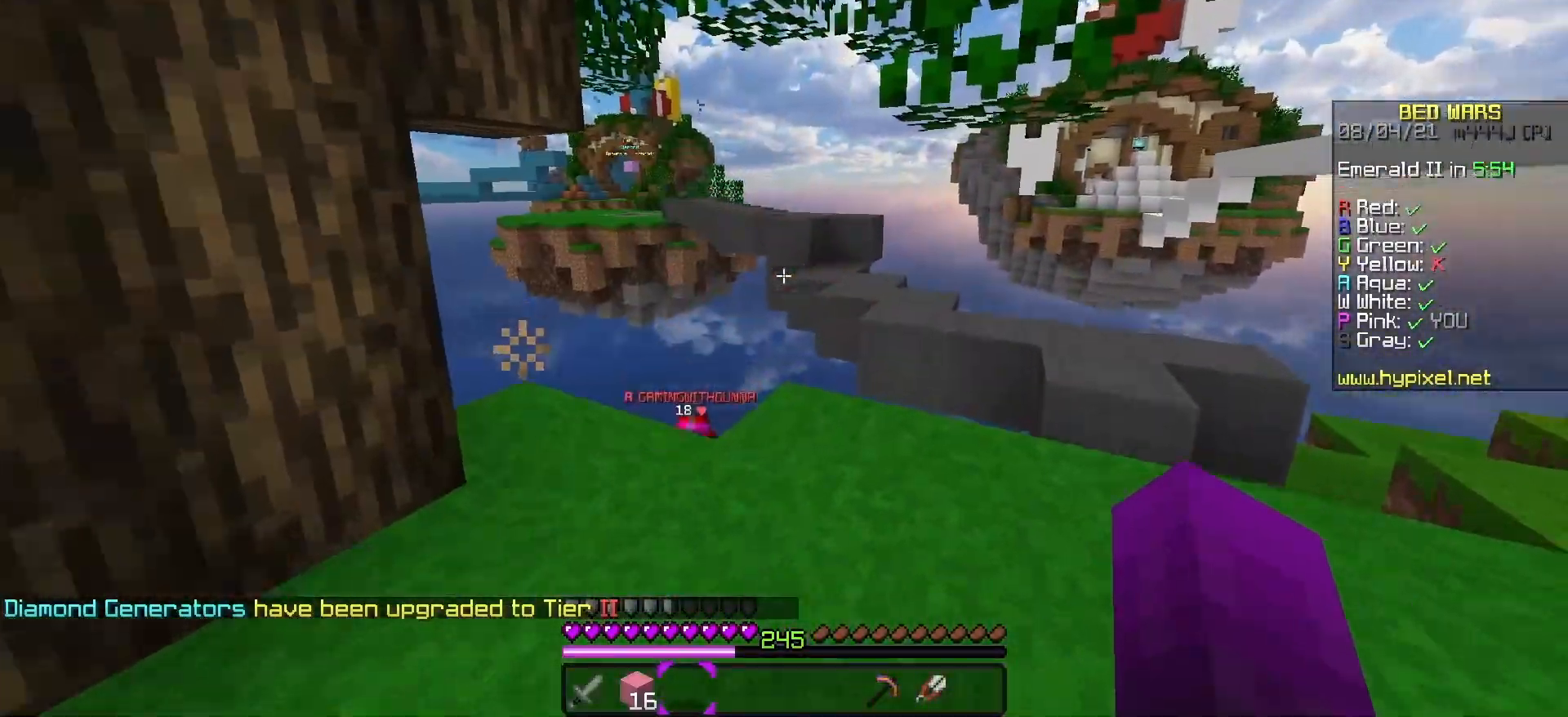
{"keys": [], "events": []}
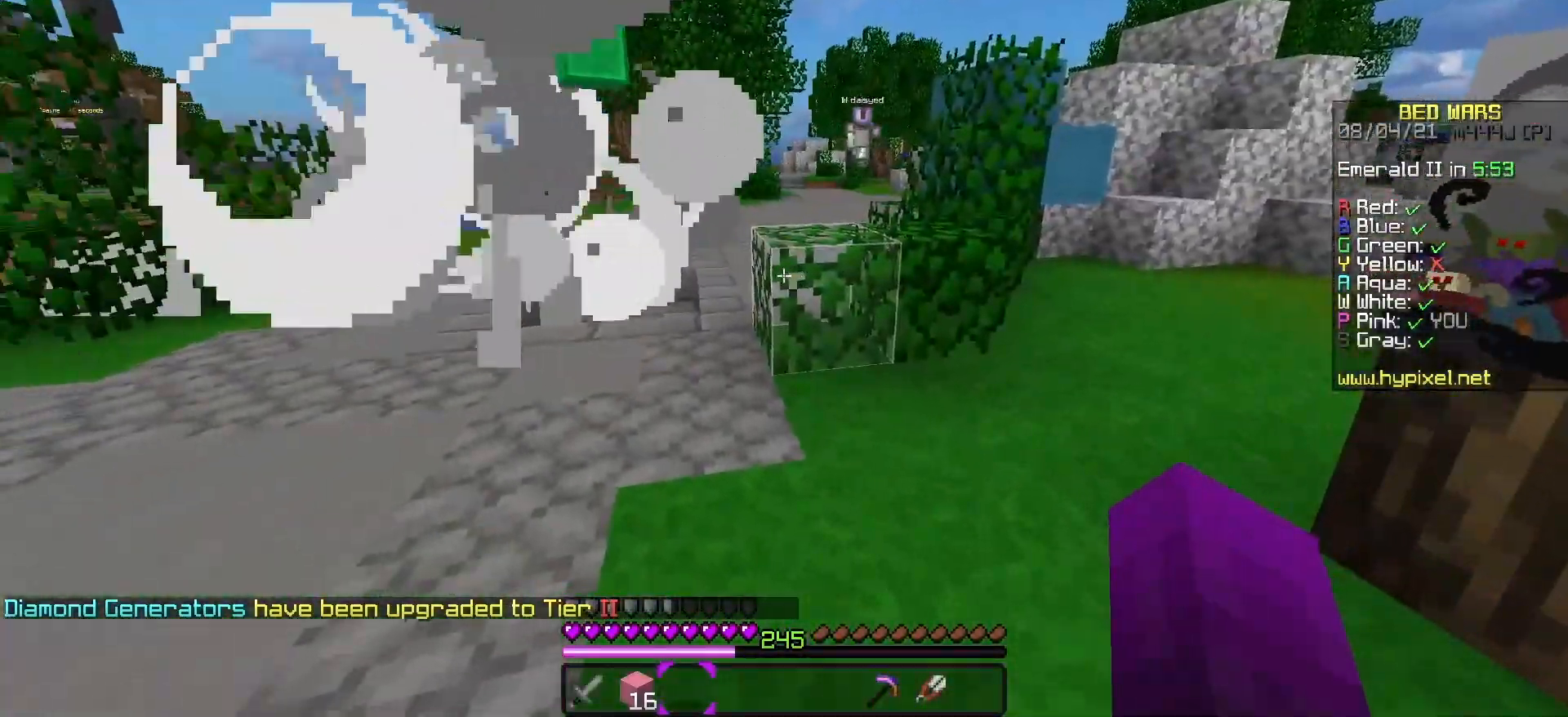
{"keys": [], "events": []}
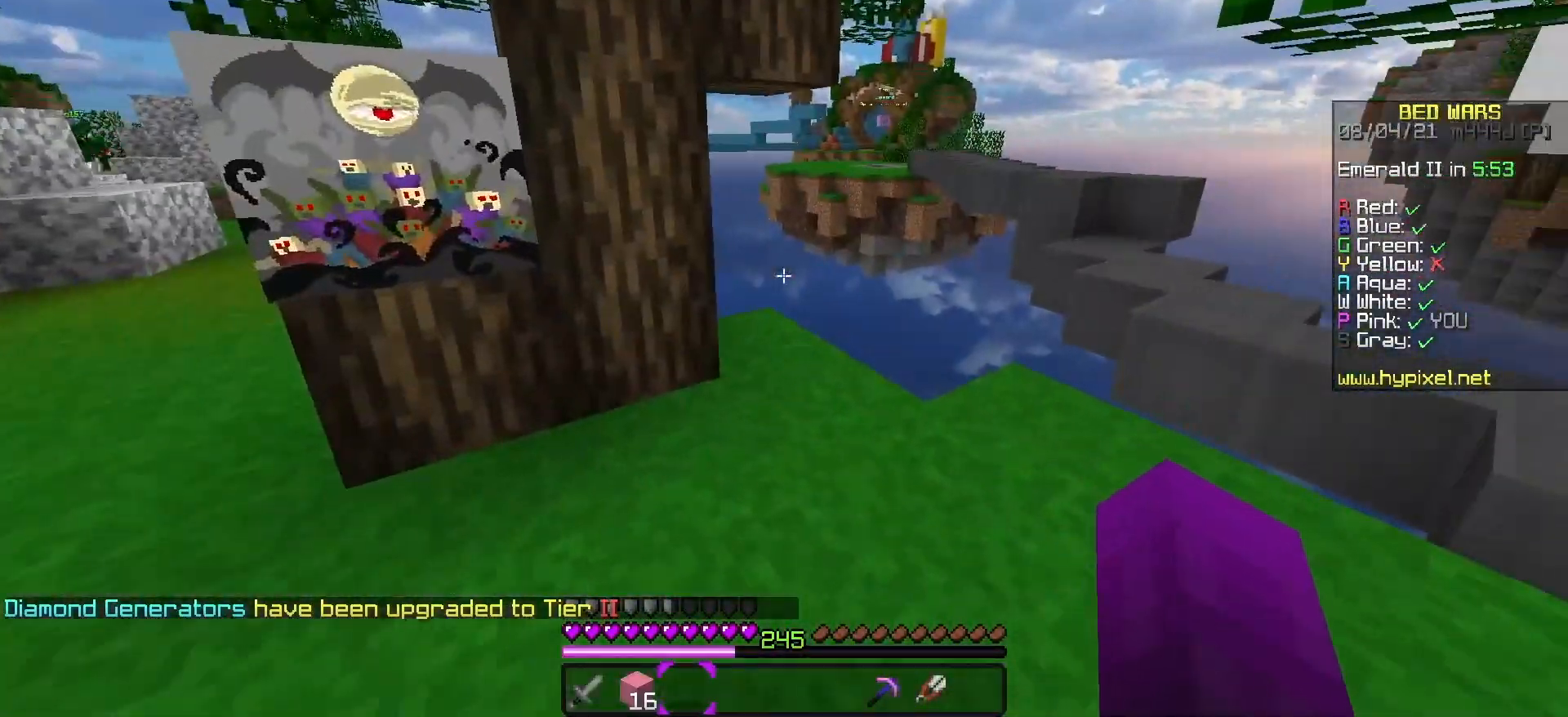
{"keys": [], "events": []}
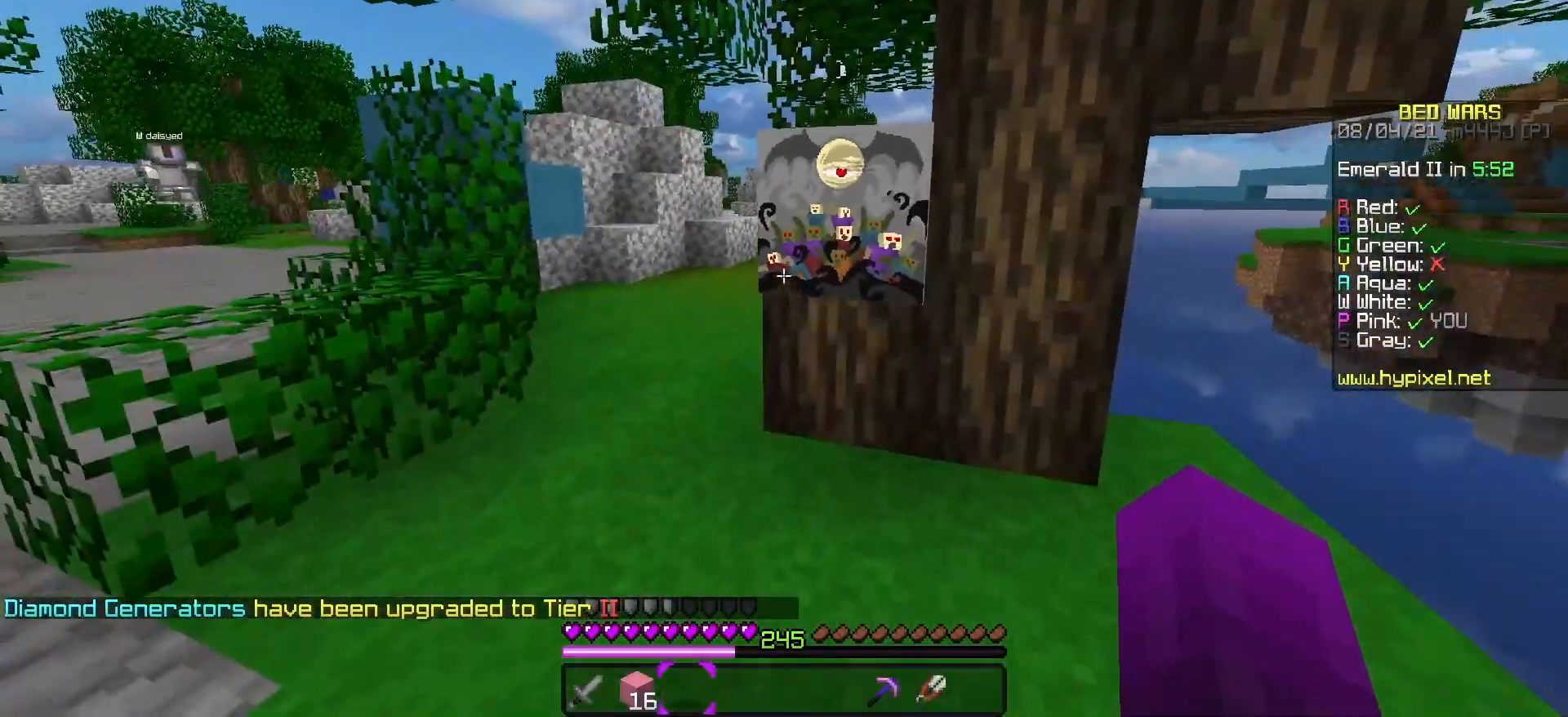
{"keys": ["a", "space", "w"], "events": [[50, "w", "down"], [150, "a", "down"], [483, "space", "down"]]}
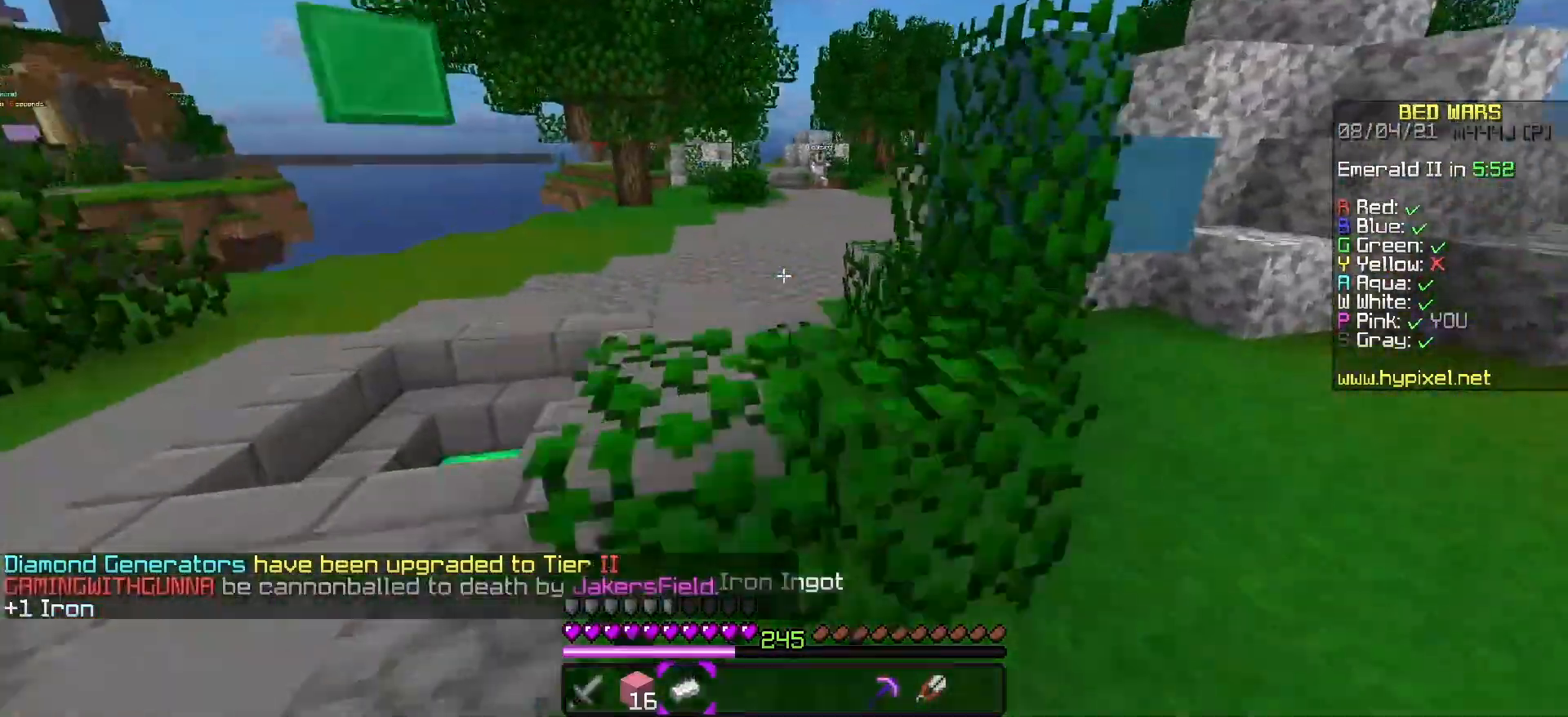
{"keys": ["space", "w"], "events": [[33, "a", "up"], [183, "a", "down"], [183, "space", "up"], [350, "a", "up"], [383, "space", "down"]]}
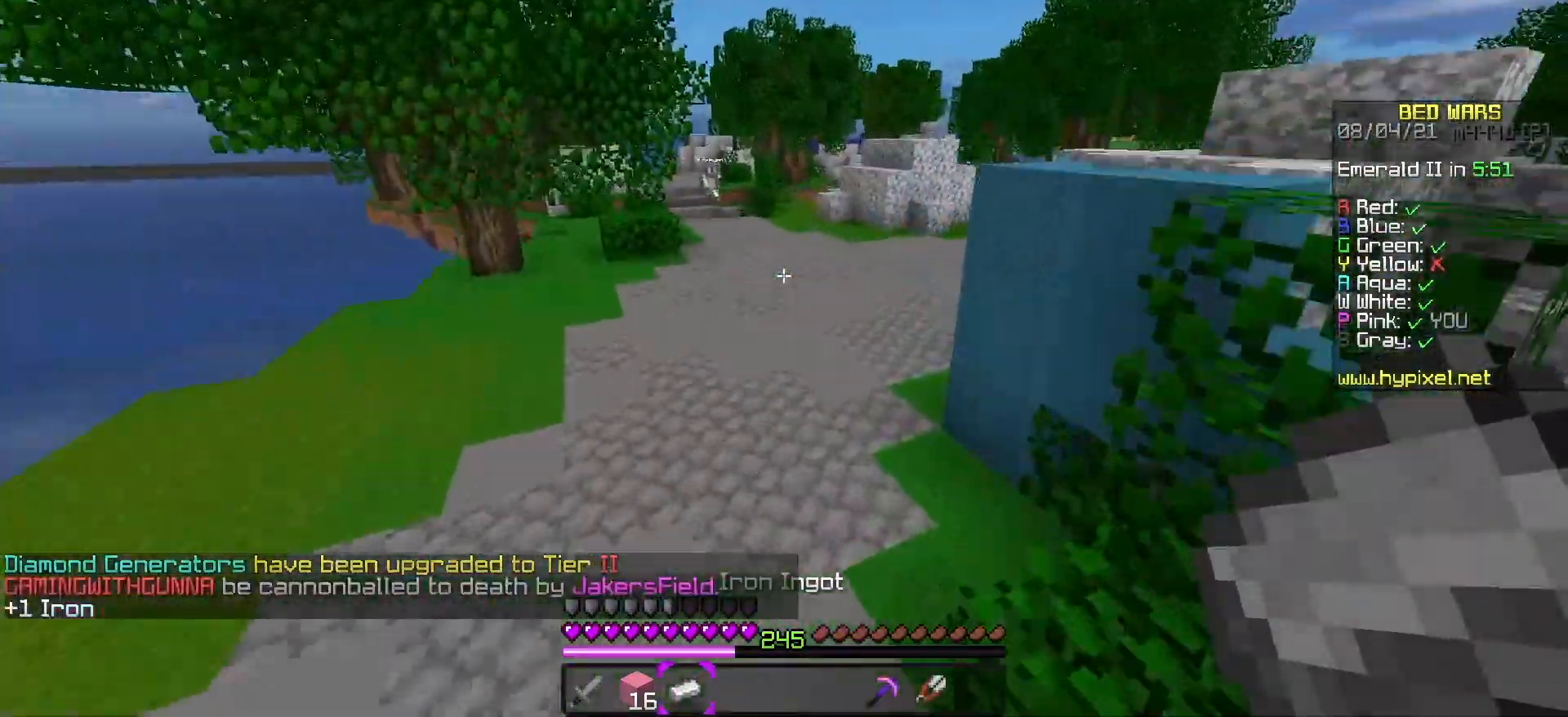
{"keys": ["space", "w"], "events": [[117, "space", "up"], [333, "space", "down"]]}
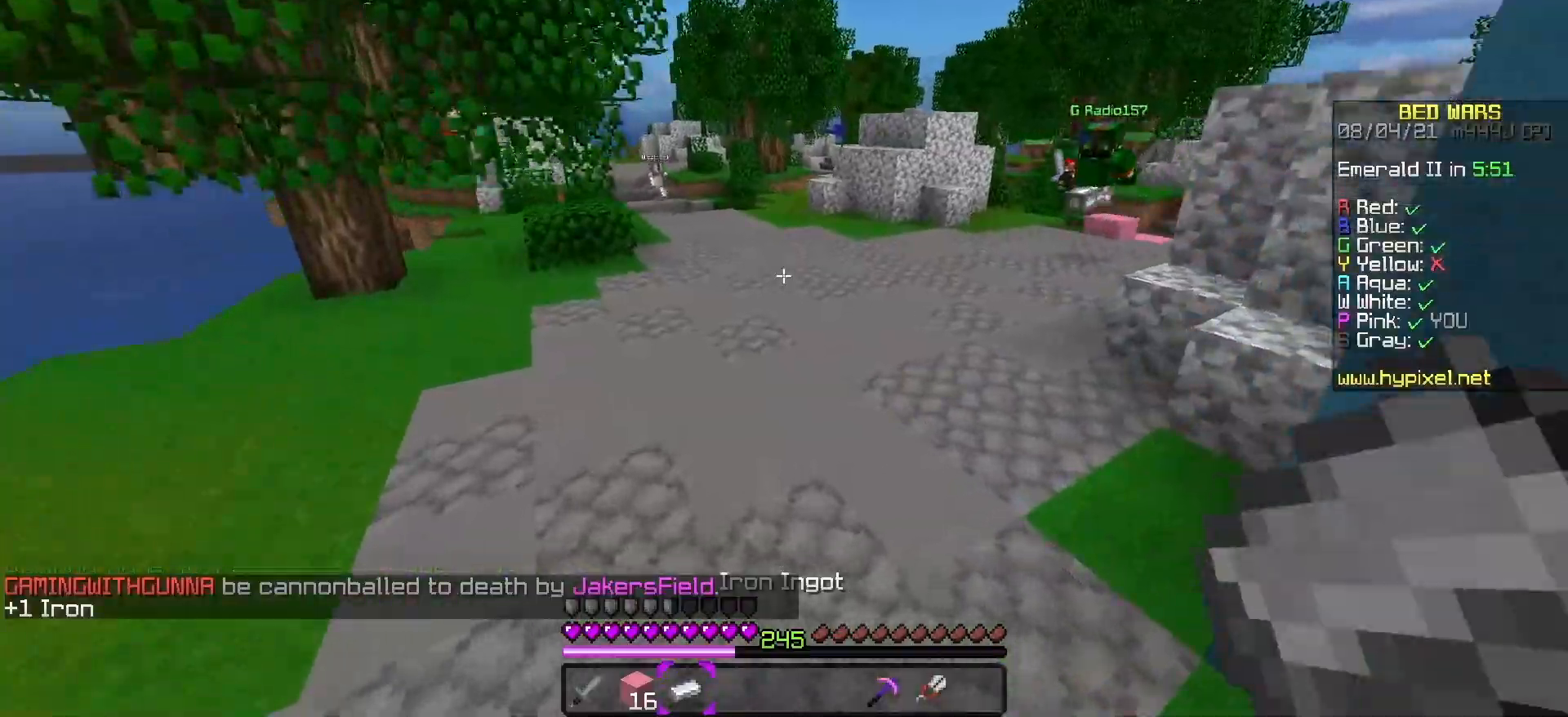
{"keys": ["a", "w"], "events": [[350, "space", "up"], [483, "a", "down"]]}
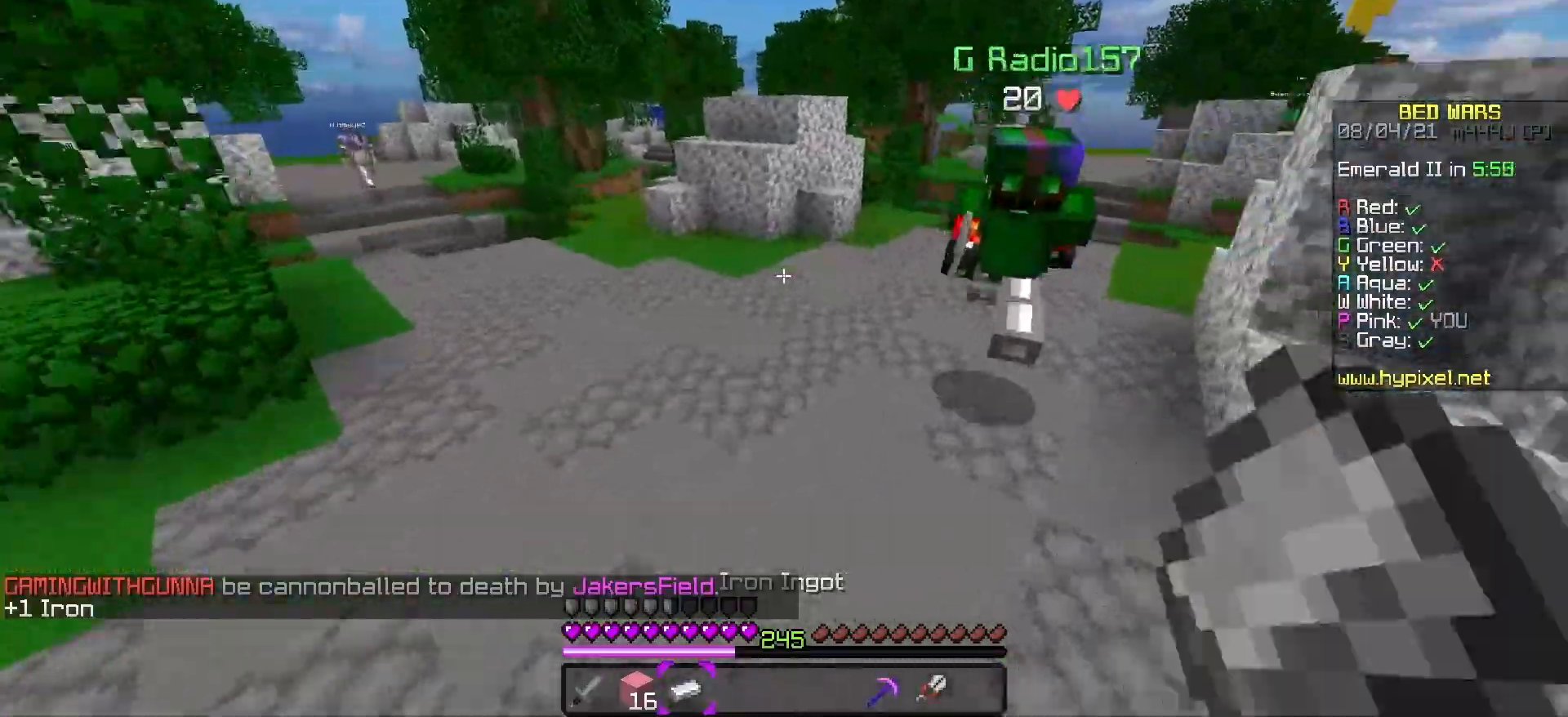
{"keys": ["d", "w"], "events": [[217, "d", "down"], [233, "a", "up"]]}
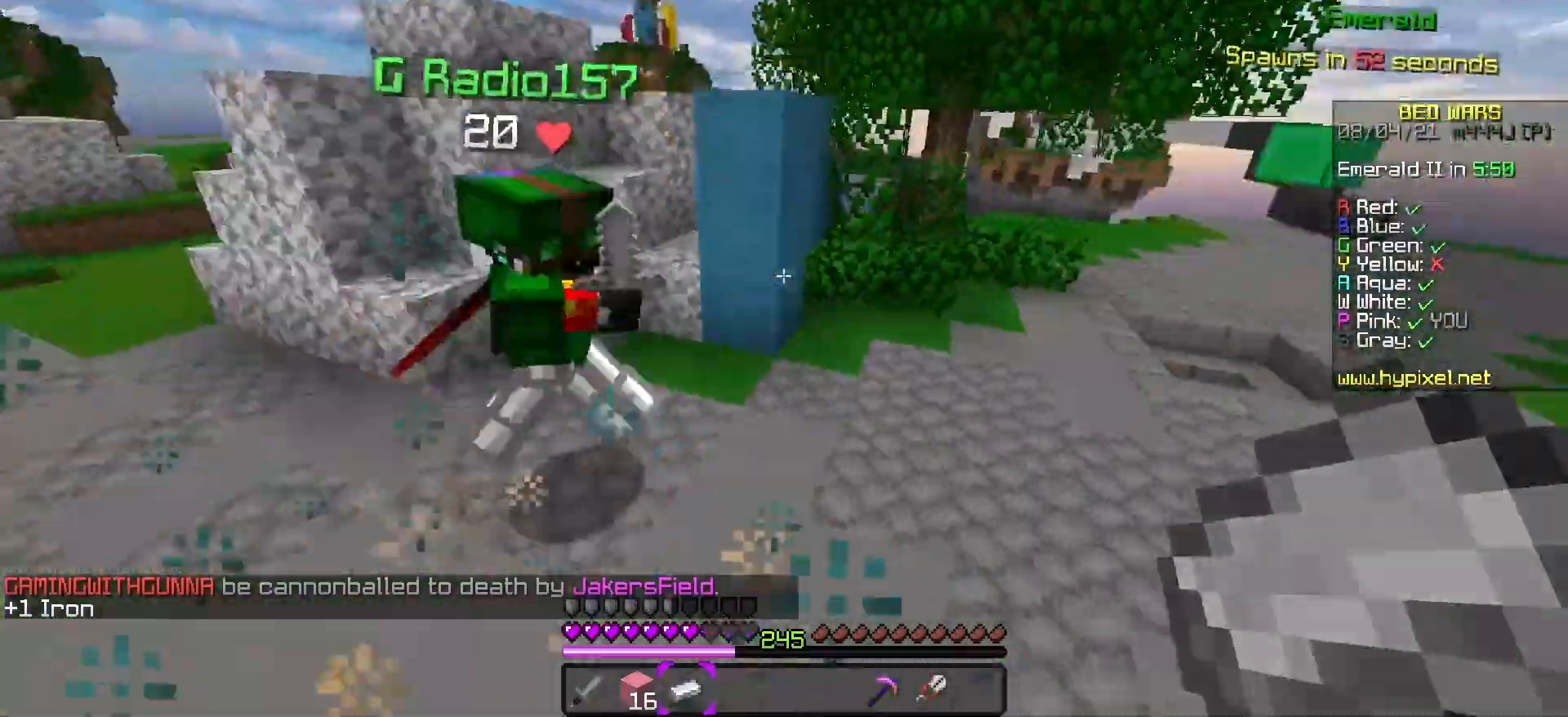
{"keys": ["w"], "events": [[167, "d", "up"]]}
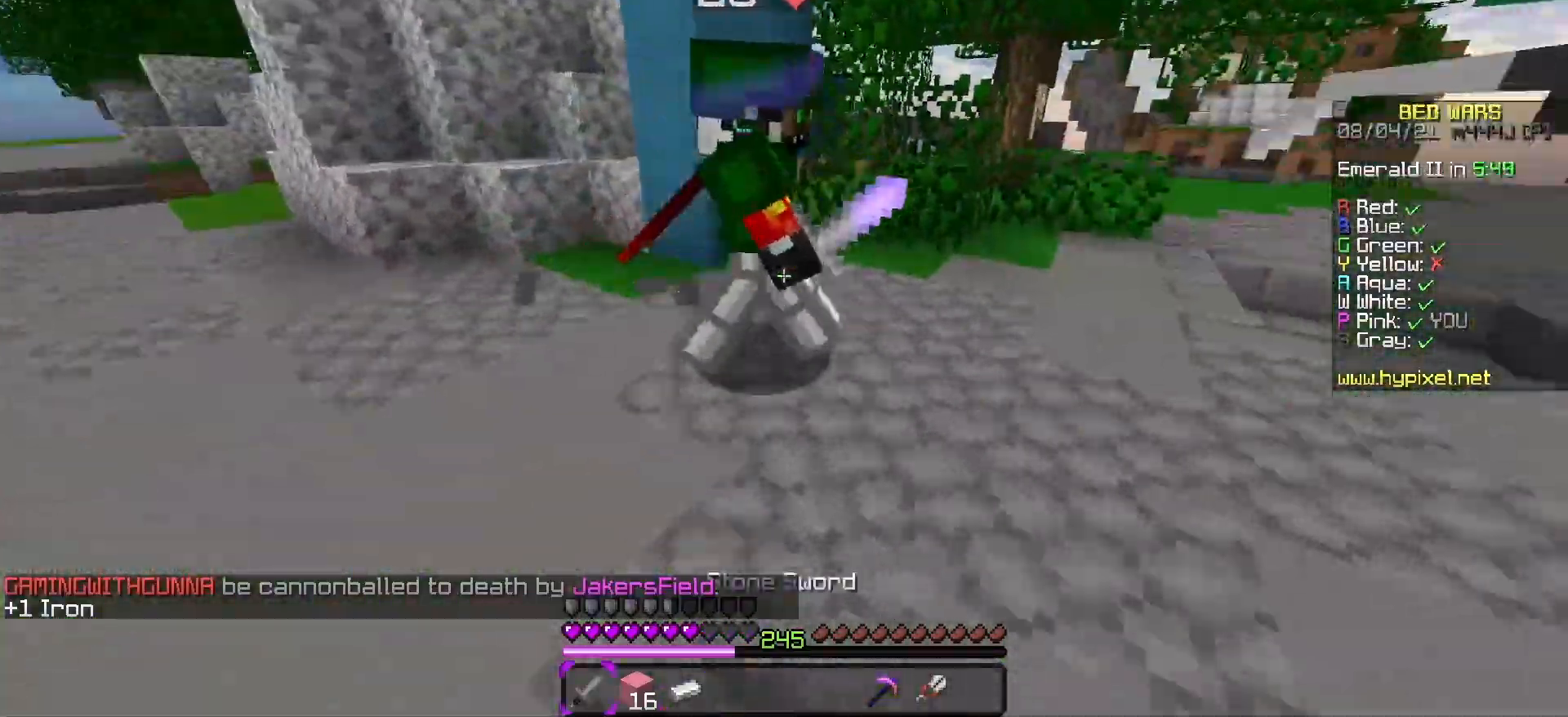
{"keys": ["d", "space", "w"], "events": [[450, "space", "down"], [500, "d", "down"]]}
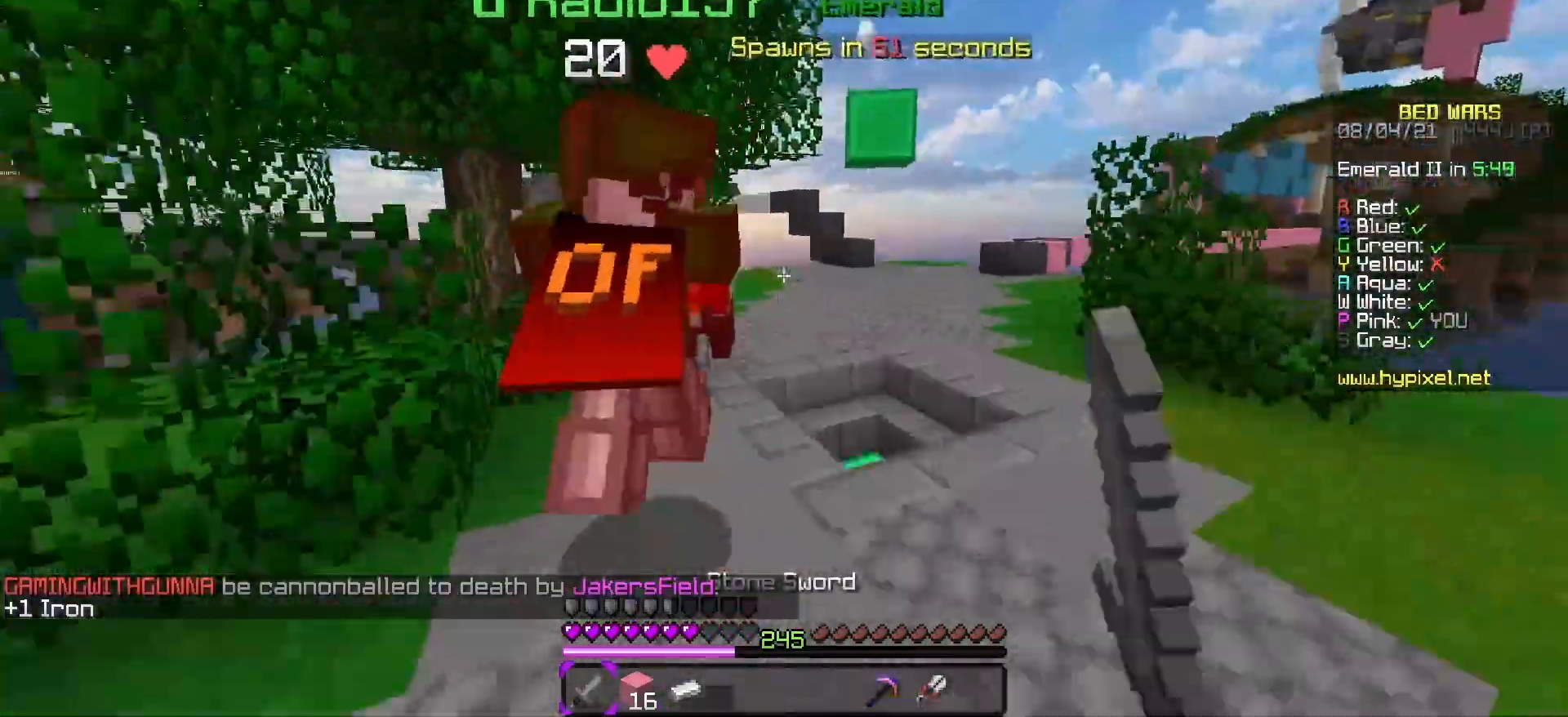
{"keys": ["d", "w"], "events": [[167, "space", "up"]]}
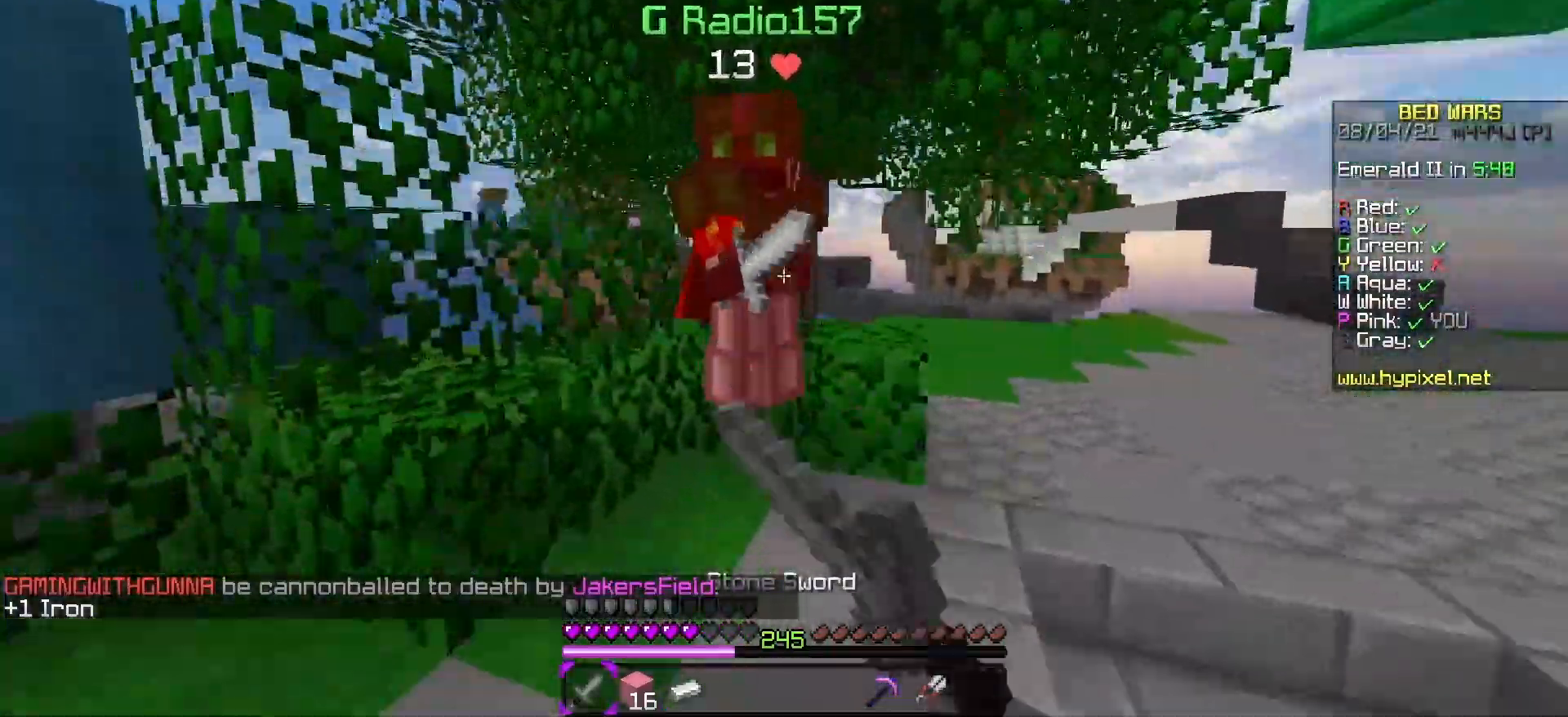
{"keys": ["w"], "events": [[250, "d", "up"]]}
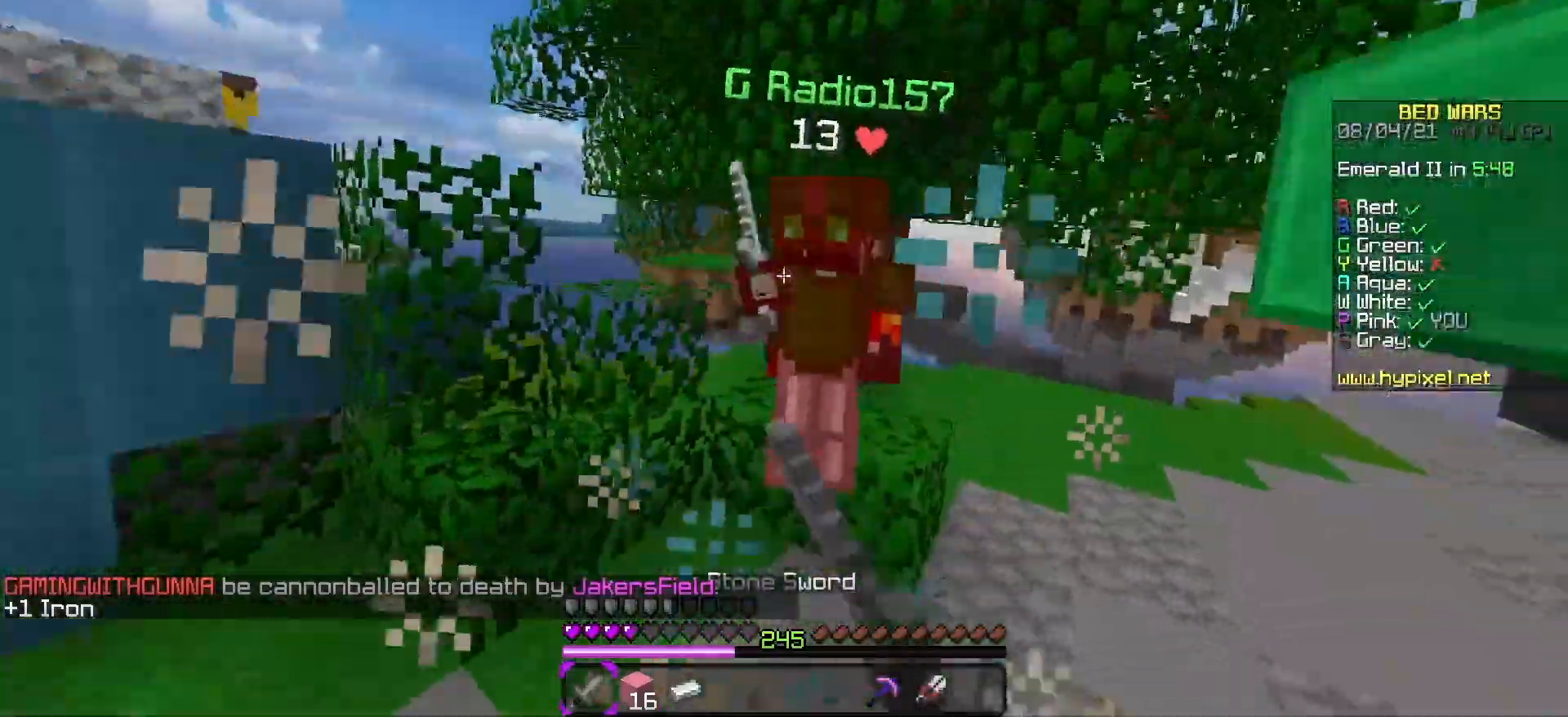
{"keys": ["w"], "events": []}